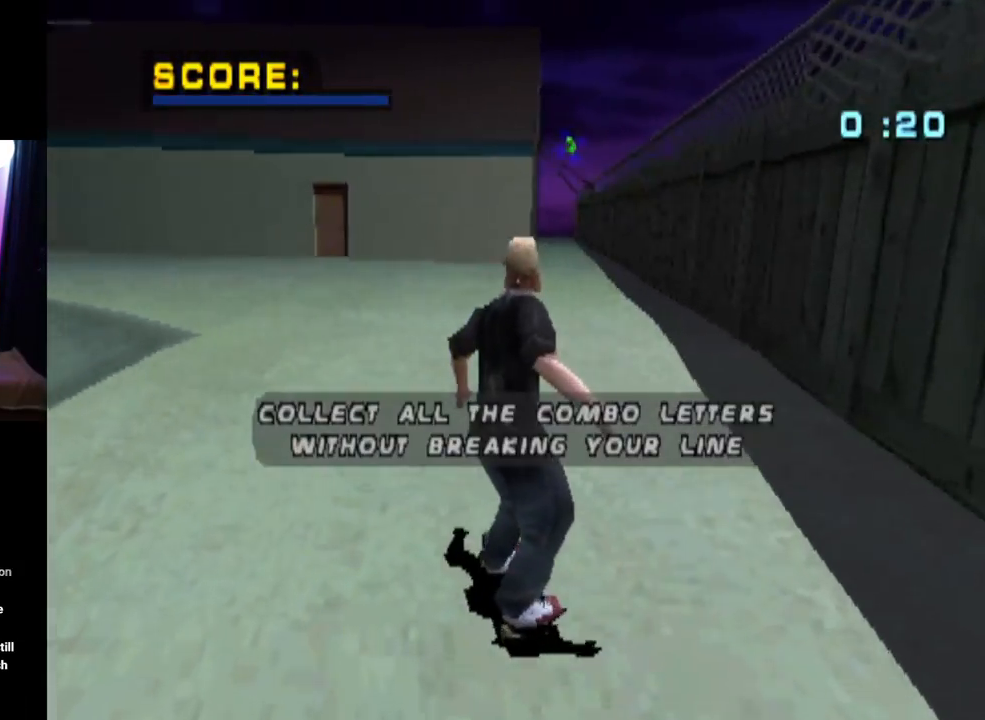
Gameplay with a controller (PlayStation layout); each line is a JSON object with the inputs held at the frame after it. "events" lists button and stick changes between this image and that frame as [ms after this image, input, new state], when the widget could be followed in between.
{"buttons": [], "left_stick": "center", "right_stick": "center", "events": []}
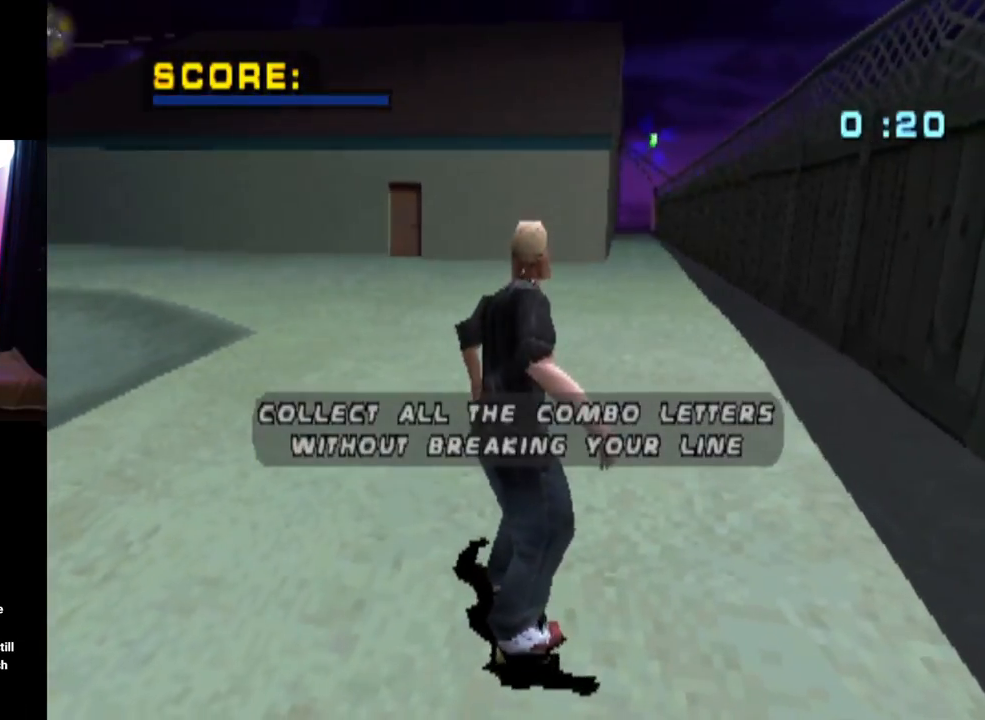
{"buttons": [], "left_stick": "center", "right_stick": "center", "events": []}
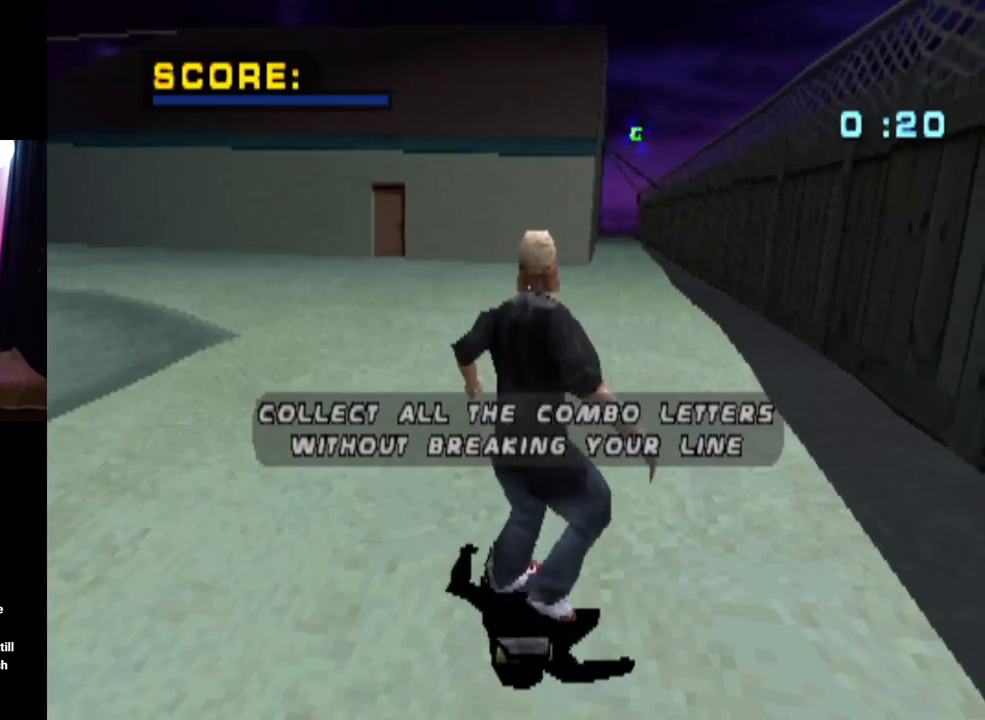
{"buttons": [], "left_stick": "center", "right_stick": "center", "events": []}
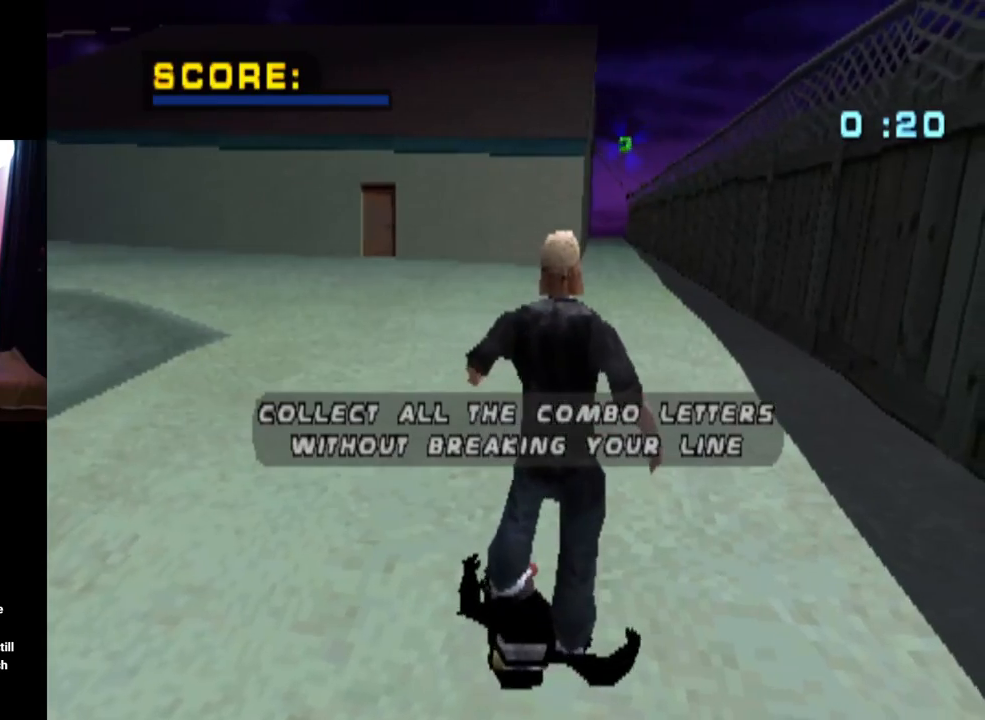
{"buttons": ["CROSS"], "left_stick": "center", "right_stick": "center", "events": [[134, "CROSS", "down"], [267, "CROSS", "up"], [501, "CROSS", "down"]]}
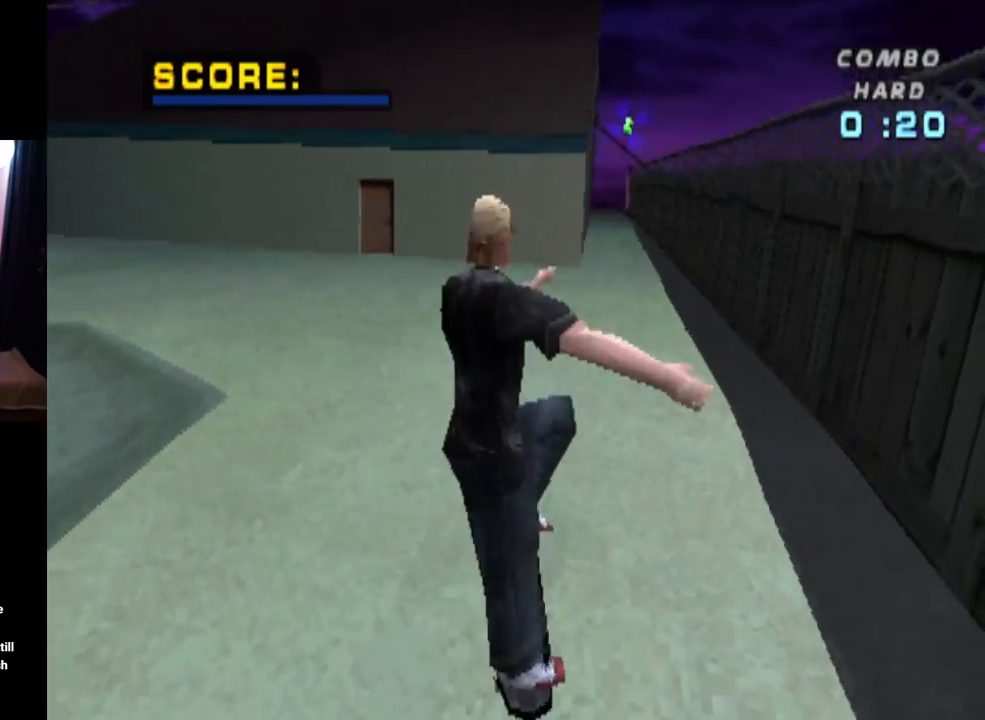
{"buttons": ["CROSS"], "left_stick": "center", "right_stick": "center", "events": []}
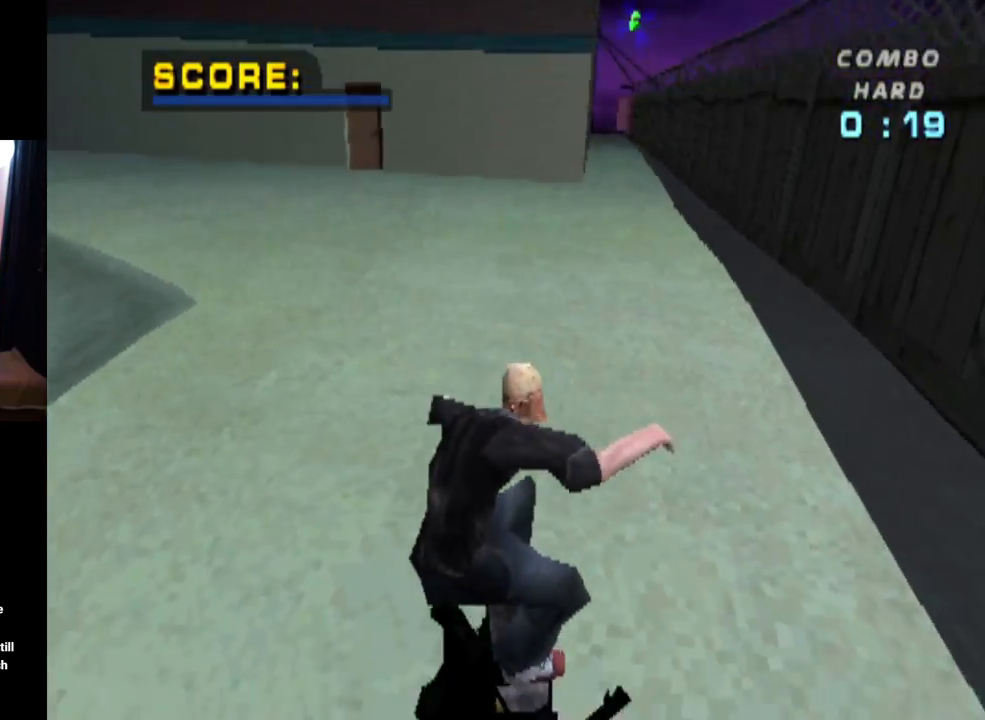
{"buttons": ["CROSS", "DPAD_RIGHT"], "left_stick": "center", "right_stick": "center", "events": [[401, "DPAD_RIGHT", "down"]]}
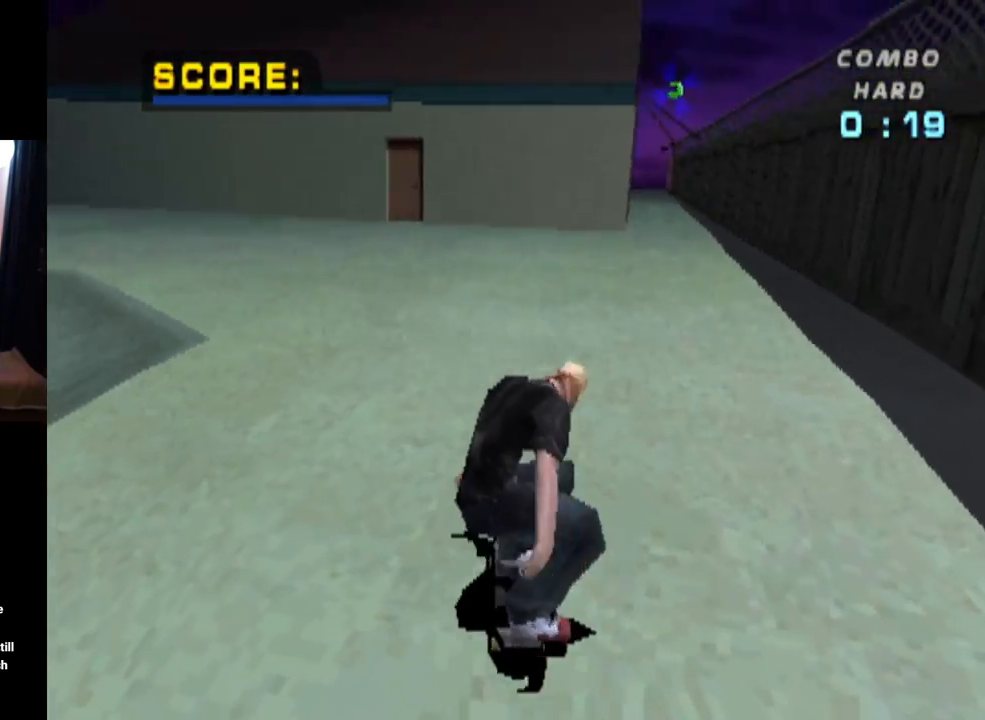
{"buttons": ["CROSS"], "left_stick": "center", "right_stick": "center", "events": [[217, "DPAD_RIGHT", "up"]]}
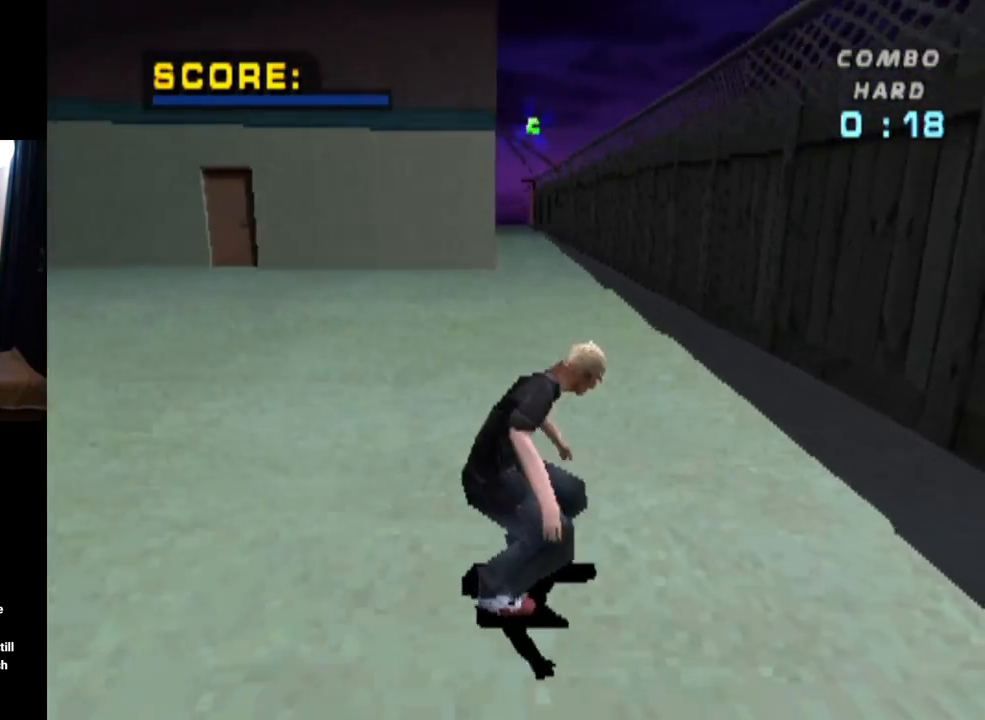
{"buttons": ["CROSS"], "left_stick": "center", "right_stick": "center", "events": [[251, "DPAD_LEFT", "down"], [334, "DPAD_LEFT", "up"]]}
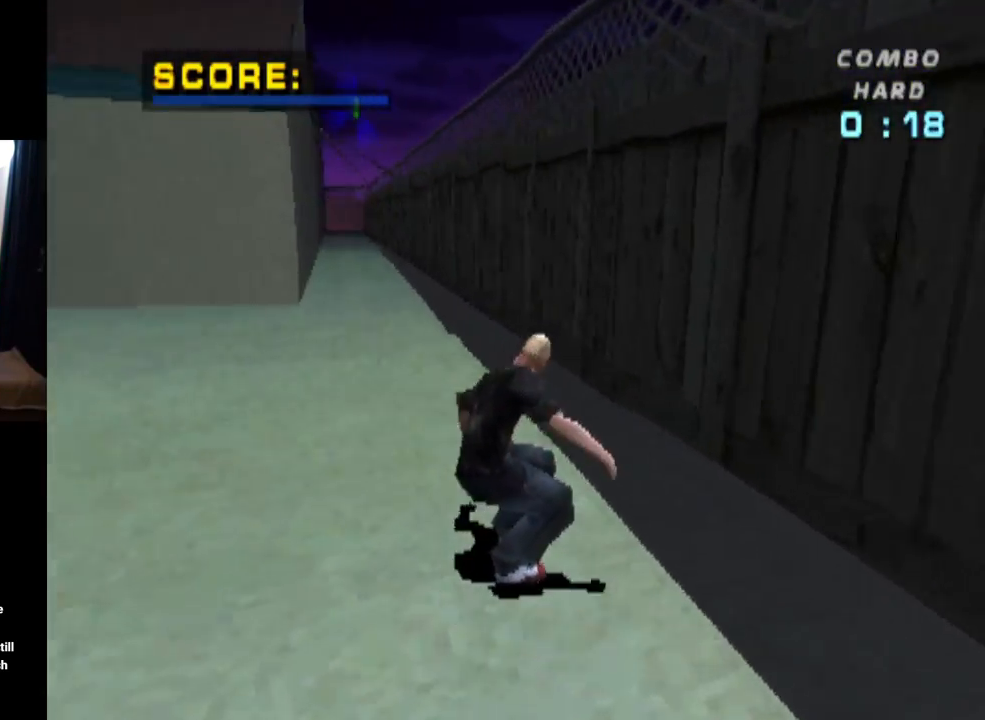
{"buttons": ["CROSS", "DPAD_UP"], "left_stick": "center", "right_stick": "center", "events": [[50, "DPAD_RIGHT", "down"], [83, "DPAD_RIGHT", "up"], [217, "DPAD_UP", "down"], [250, "DPAD_UP", "up"], [350, "DPAD_UP", "down"], [384, "DPAD_UP", "up"], [467, "DPAD_UP", "down"]]}
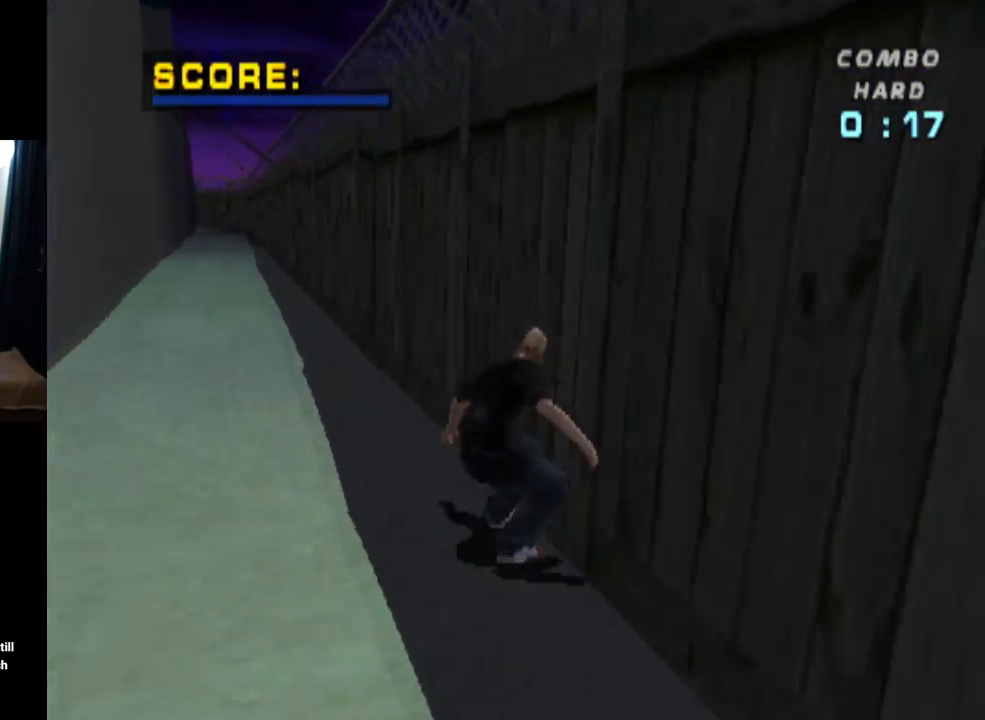
{"buttons": ["TRIANGLE"], "left_stick": "center", "right_stick": "center", "events": [[17, "TRIANGLE", "down"], [34, "CROSS", "up"], [67, "DPAD_UP", "up"], [84, "DPAD_UP", "down"], [151, "CROSS", "down"], [184, "TRIANGLE", "up"], [234, "TRIANGLE", "down"], [251, "CROSS", "up"], [434, "DPAD_UP", "up"]]}
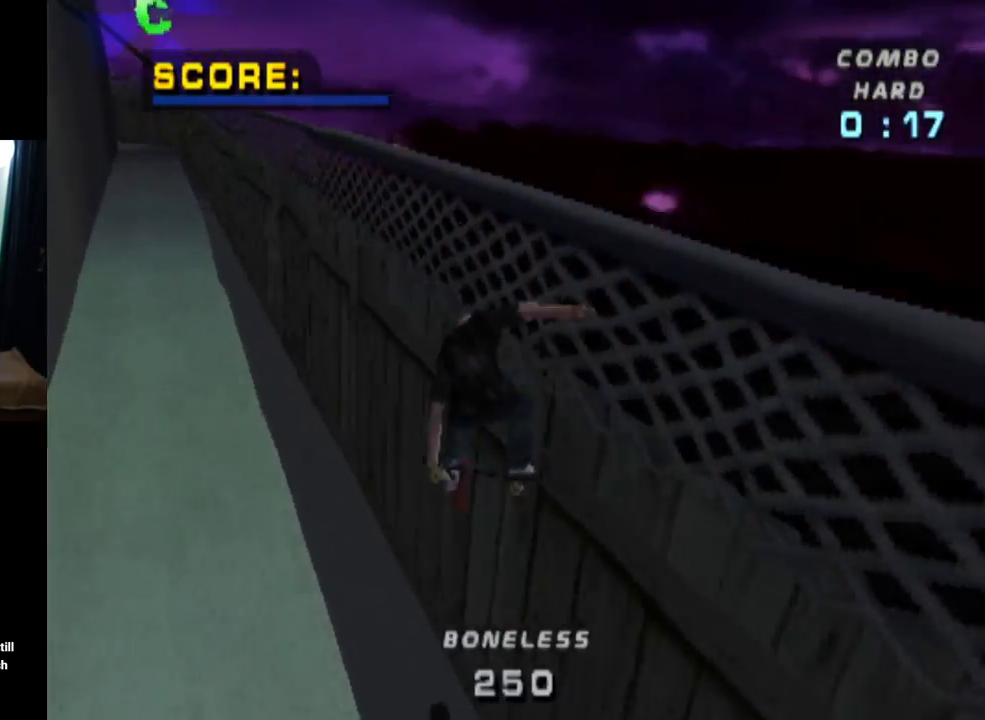
{"buttons": ["CROSS", "DPAD_DOWN", "DPAD_LEFT"], "left_stick": "center", "right_stick": "center", "events": [[50, "CROSS", "down"], [50, "TRIANGLE", "up"], [350, "DPAD_LEFT", "down"], [384, "DPAD_DOWN", "down"]]}
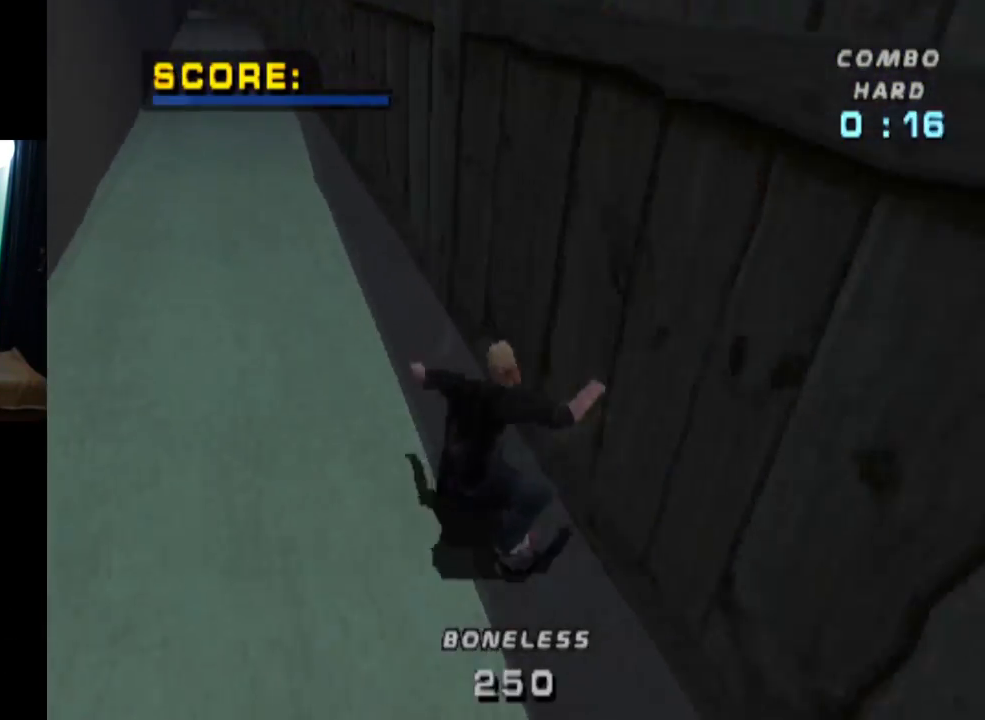
{"buttons": ["CROSS", "DPAD_RIGHT"], "left_stick": "center", "right_stick": "center", "events": [[17, "DPAD_DOWN", "up"], [67, "DPAD_LEFT", "up"], [184, "DPAD_DOWN", "down"], [184, "DPAD_RIGHT", "down"], [501, "DPAD_DOWN", "up"]]}
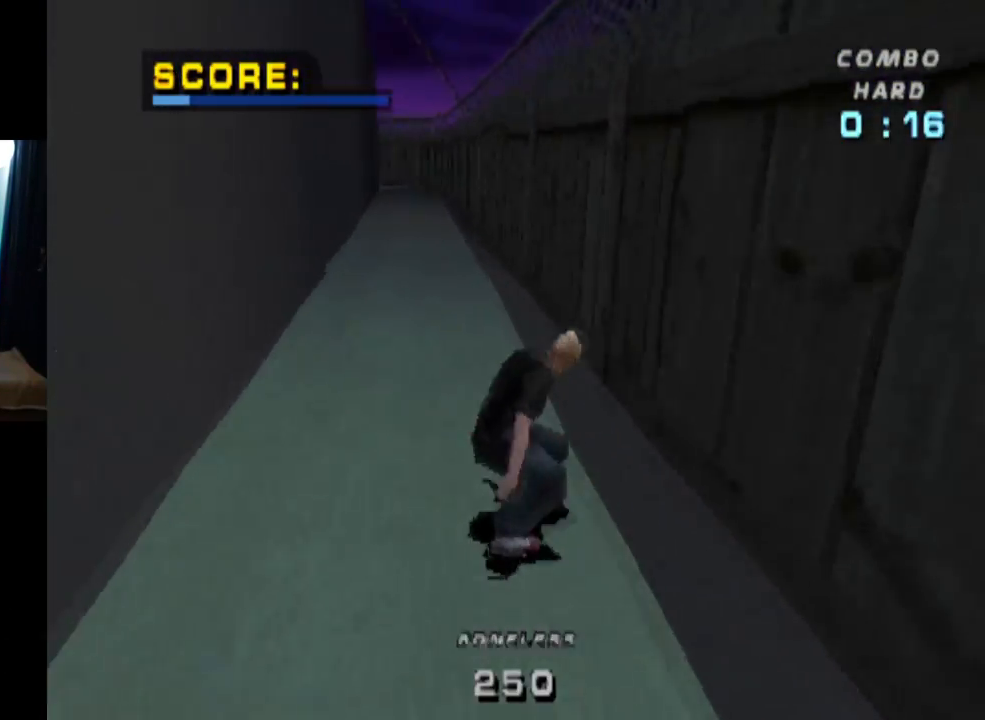
{"buttons": ["TRIANGLE"], "left_stick": "center", "right_stick": "center", "events": [[33, "DPAD_RIGHT", "up"], [133, "TRIANGLE", "down"], [150, "CROSS", "up"], [250, "CROSS", "down"], [250, "TRIANGLE", "up"], [334, "CROSS", "up"], [334, "TRIANGLE", "down"]]}
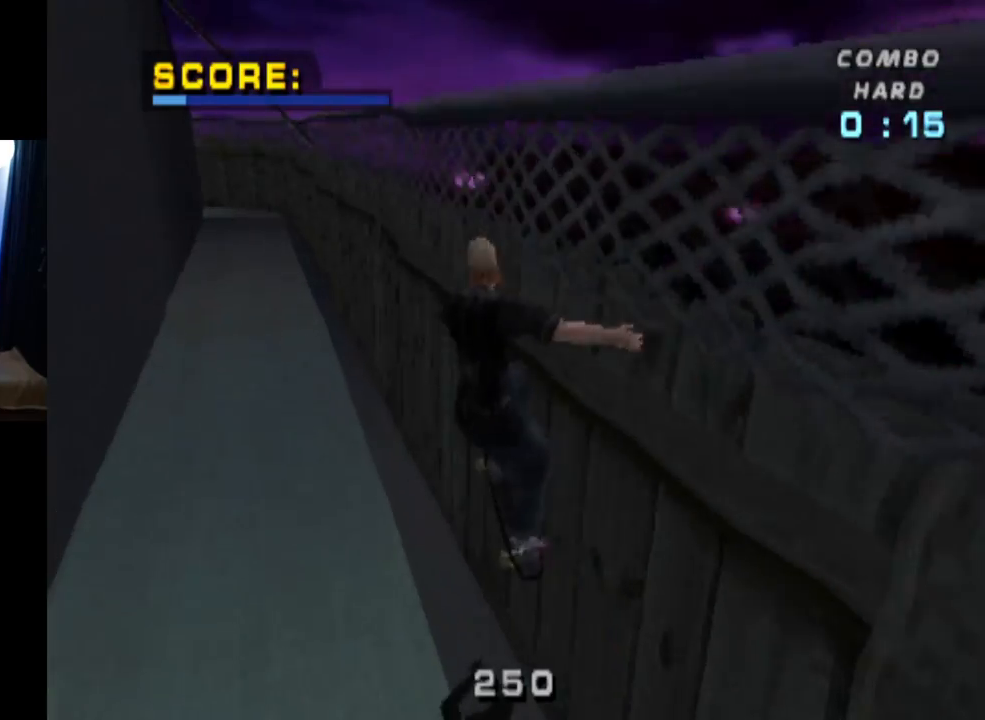
{"buttons": ["CROSS", "DPAD_DOWN", "DPAD_RIGHT"], "left_stick": "center", "right_stick": "center", "events": [[67, "CROSS", "down"], [67, "TRIANGLE", "up"], [317, "DPAD_LEFT", "down"], [418, "DPAD_LEFT", "up"], [451, "DPAD_RIGHT", "down"], [468, "DPAD_DOWN", "down"]]}
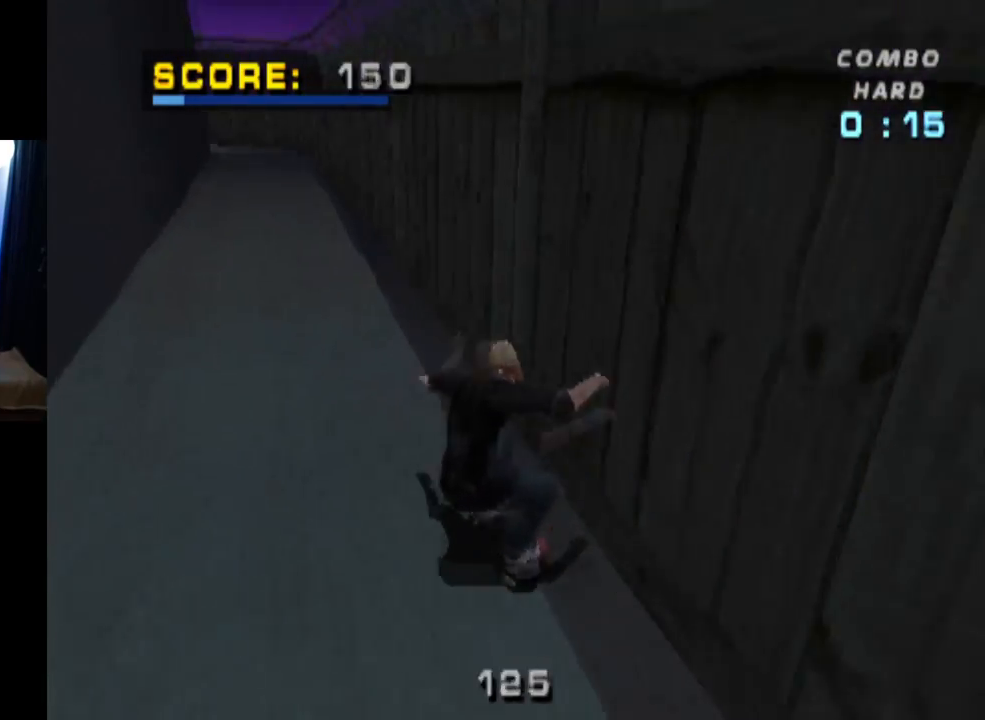
{"buttons": ["TRIANGLE"], "left_stick": "center", "right_stick": "center", "events": [[200, "TRIANGLE", "down"], [217, "CROSS", "up"], [284, "DPAD_DOWN", "up"], [300, "DPAD_RIGHT", "up"], [367, "CROSS", "down"], [450, "CROSS", "up"]]}
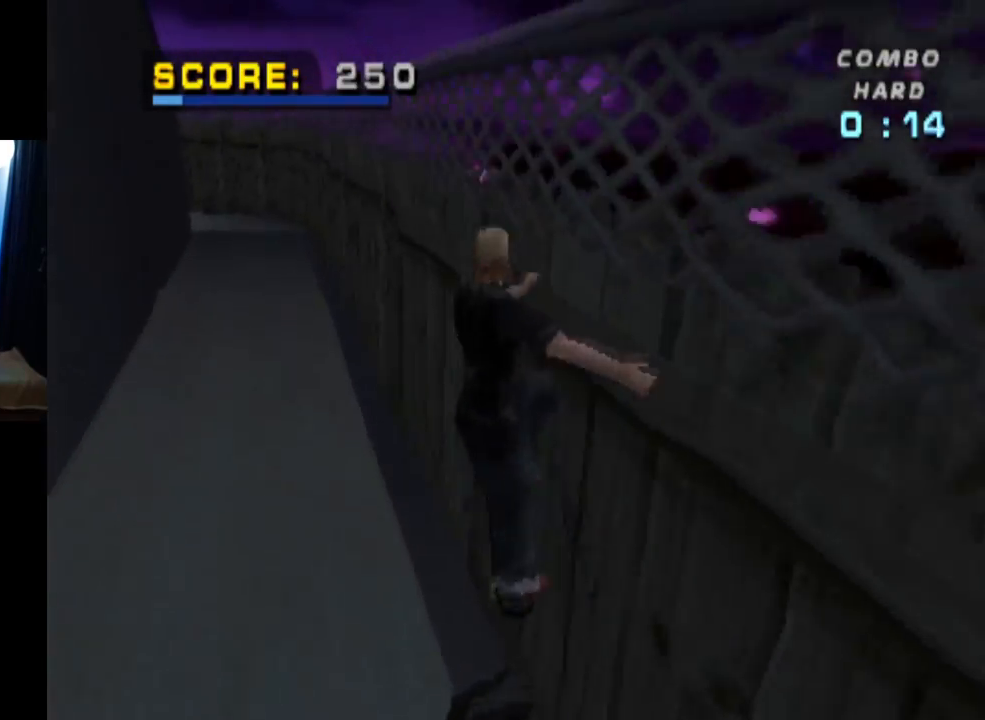
{"buttons": [], "left_stick": "center", "right_stick": "center", "events": [[84, "CROSS", "down"], [184, "CROSS", "up"], [351, "TRIANGLE", "up"]]}
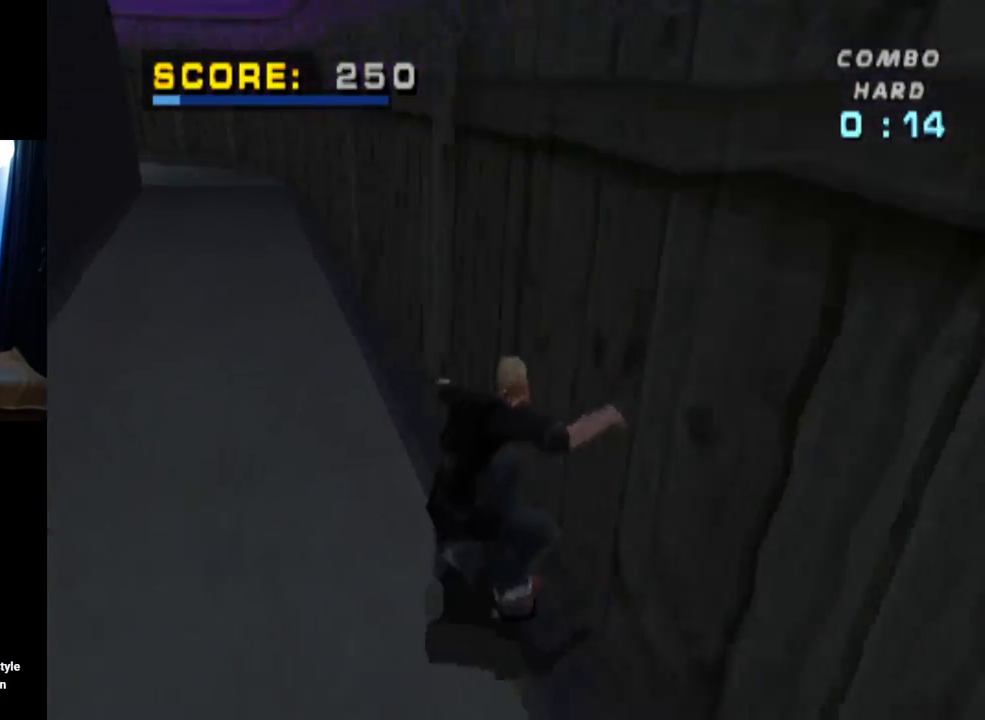
{"buttons": [], "left_stick": "center", "right_stick": "center", "events": [[17, "DPAD_DOWN", "down"], [17, "DPAD_LEFT", "down"], [167, "DPAD_LEFT", "up"], [234, "right_stick", "down-left"], [250, "START", "down"], [267, "DPAD_DOWN", "up"], [467, "START", "up"], [500, "right_stick", "center"]]}
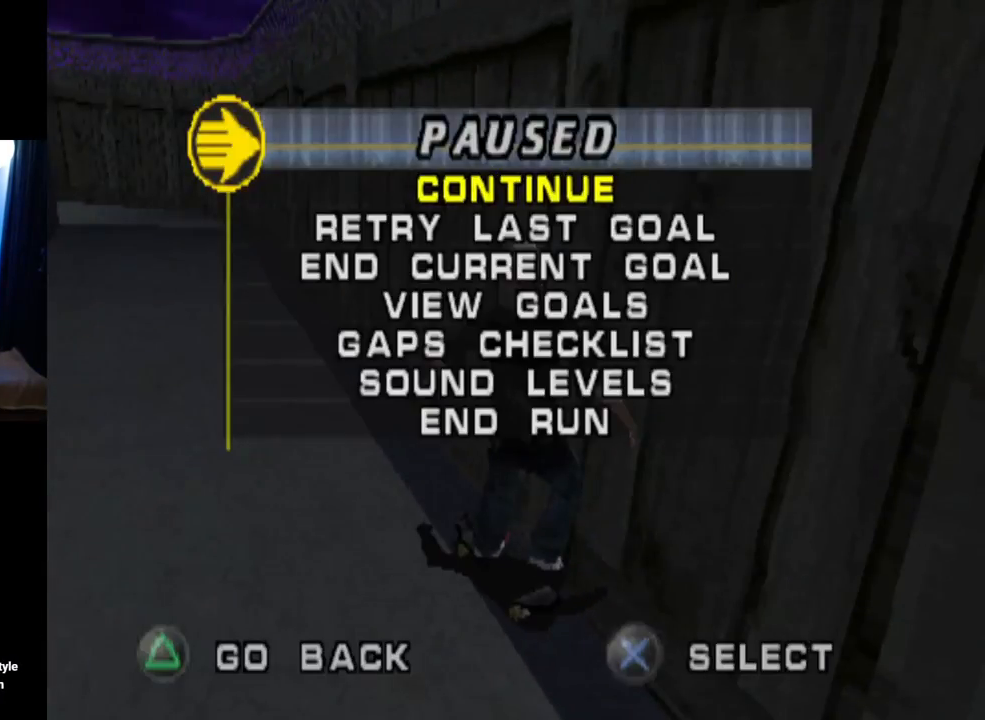
{"buttons": ["CROSS"], "left_stick": "center", "right_stick": "center", "events": [[51, "DPAD_DOWN", "down"], [167, "DPAD_DOWN", "up"], [217, "CROSS", "down"], [334, "CROSS", "up"], [501, "CROSS", "down"]]}
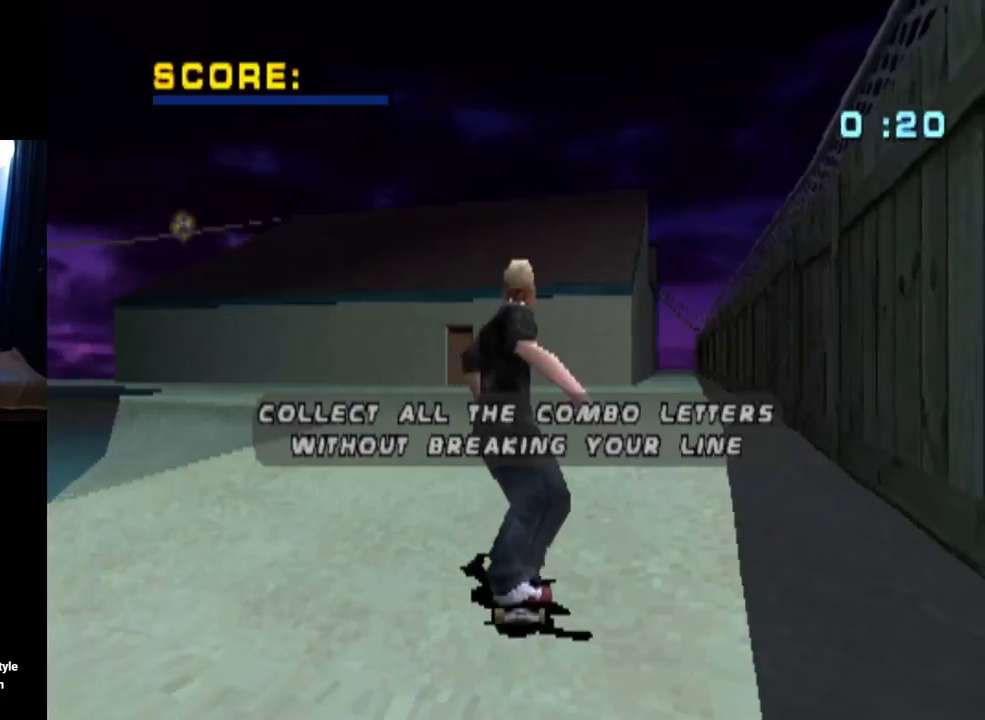
{"buttons": ["CROSS"], "left_stick": "center", "right_stick": "center", "events": [[300, "DPAD_RIGHT", "down"], [467, "CROSS", "up"], [467, "DPAD_RIGHT", "up"], [500, "CROSS", "down"]]}
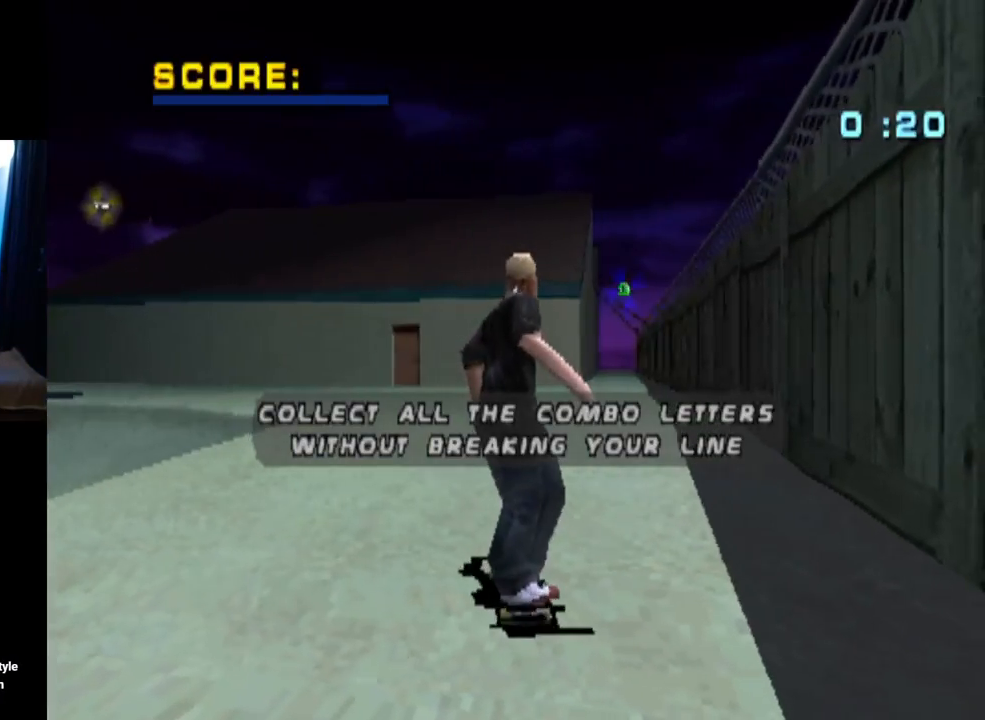
{"buttons": ["CROSS"], "left_stick": "center", "right_stick": "center", "events": [[151, "CROSS", "up"], [201, "CROSS", "down"], [334, "CROSS", "up"], [368, "CROSS", "down"]]}
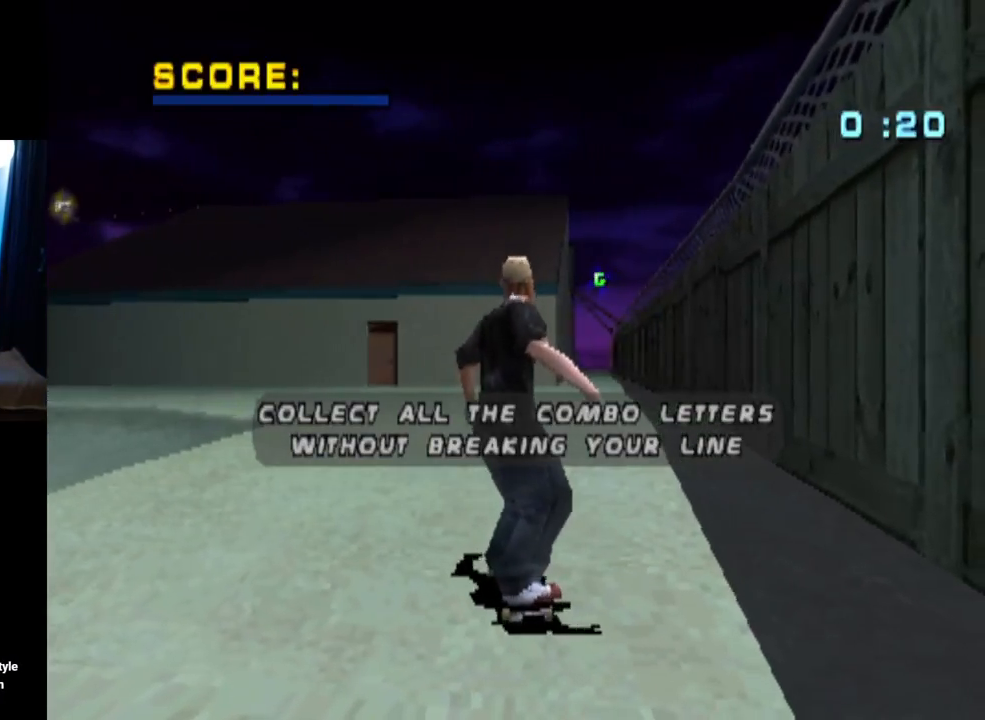
{"buttons": ["CROSS"], "left_stick": "center", "right_stick": "center", "events": [[17, "CROSS", "up"], [50, "CROSS", "down"], [217, "CROSS", "up"], [250, "CROSS", "down"], [400, "CROSS", "up"], [434, "CROSS", "down"]]}
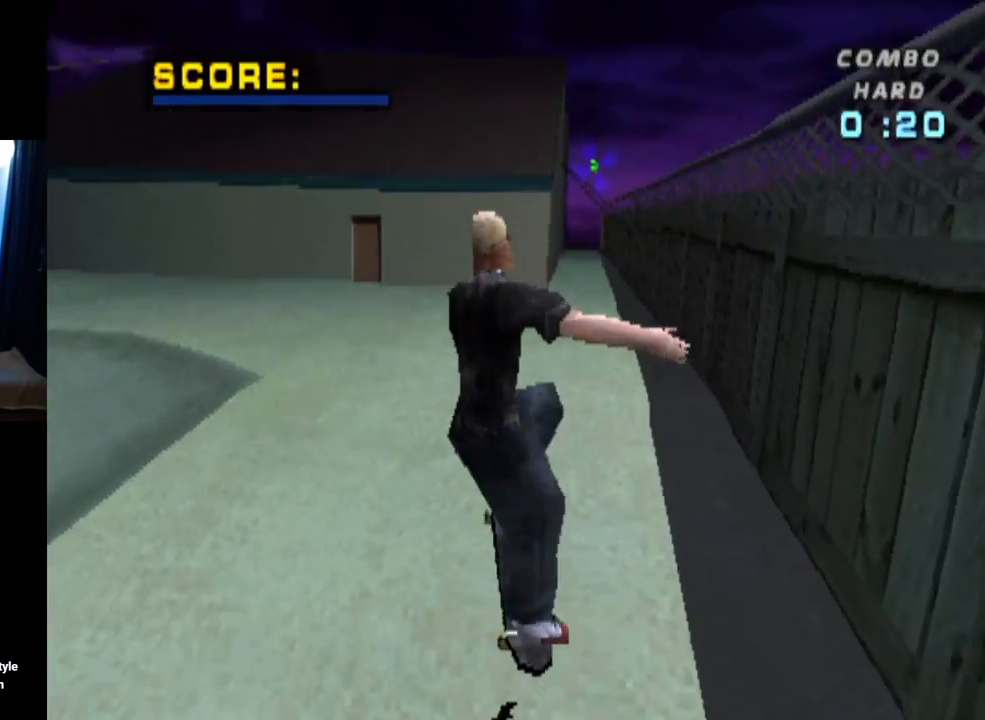
{"buttons": ["CROSS", "DPAD_UP"], "left_stick": "center", "right_stick": "center", "events": [[351, "DPAD_UP", "down"], [434, "DPAD_UP", "up"], [501, "DPAD_UP", "down"]]}
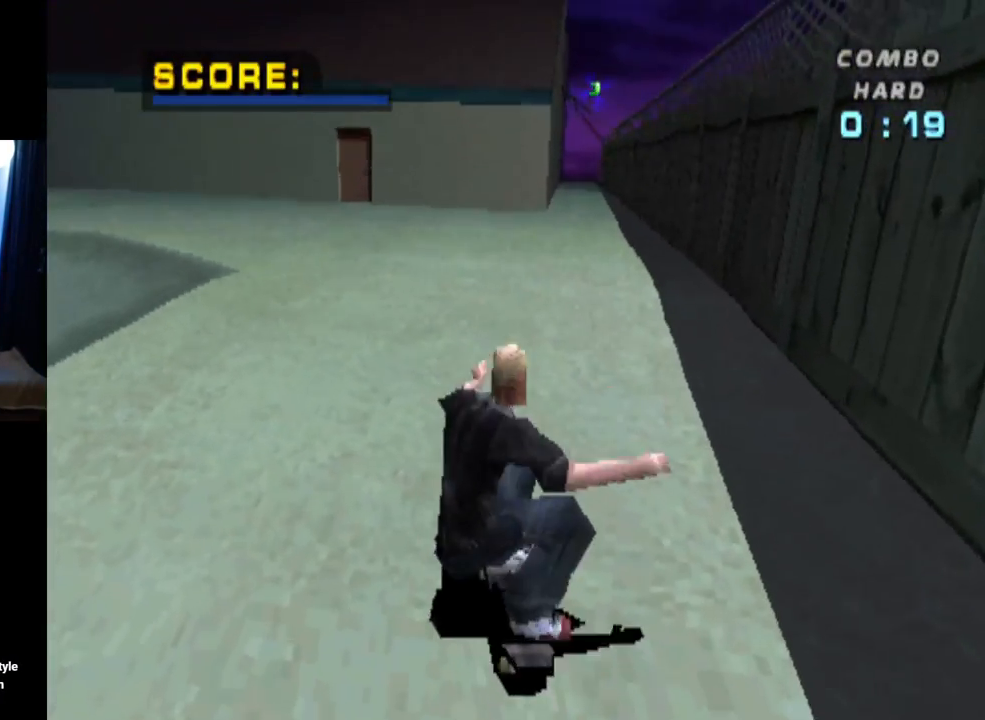
{"buttons": ["SQUARE", "L1", "DPAD_UP", "DPAD_RIGHT"], "left_stick": "center", "right_stick": "center", "events": [[100, "DPAD_UP", "up"], [167, "DPAD_UP", "down"], [284, "DPAD_RIGHT", "down"], [284, "L1", "down"], [284, "SQUARE", "down"], [300, "CROSS", "up"], [300, "right_stick", "left"], [400, "right_stick", "center"]]}
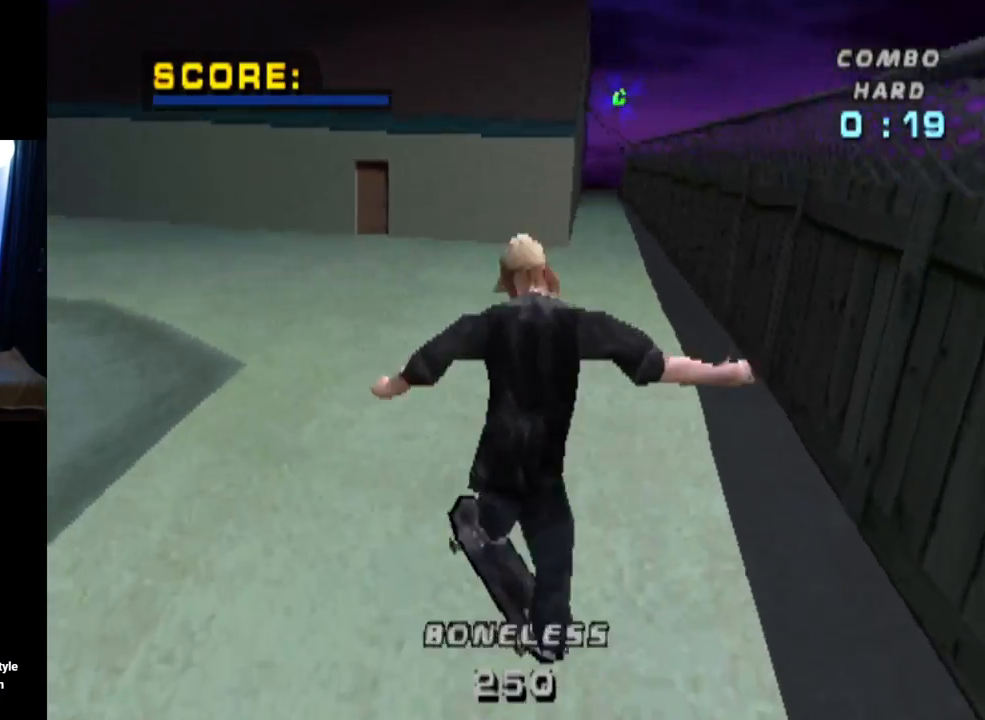
{"buttons": ["CROSS"], "left_stick": "center", "right_stick": "center", "events": [[17, "SQUARE", "up"], [84, "DPAD_RIGHT", "up"], [84, "DPAD_UP", "up"], [201, "DPAD_DOWN", "down"], [267, "L1", "up"], [317, "DPAD_DOWN", "up"], [368, "CROSS", "down"], [368, "DPAD_UP", "down"], [468, "DPAD_UP", "up"]]}
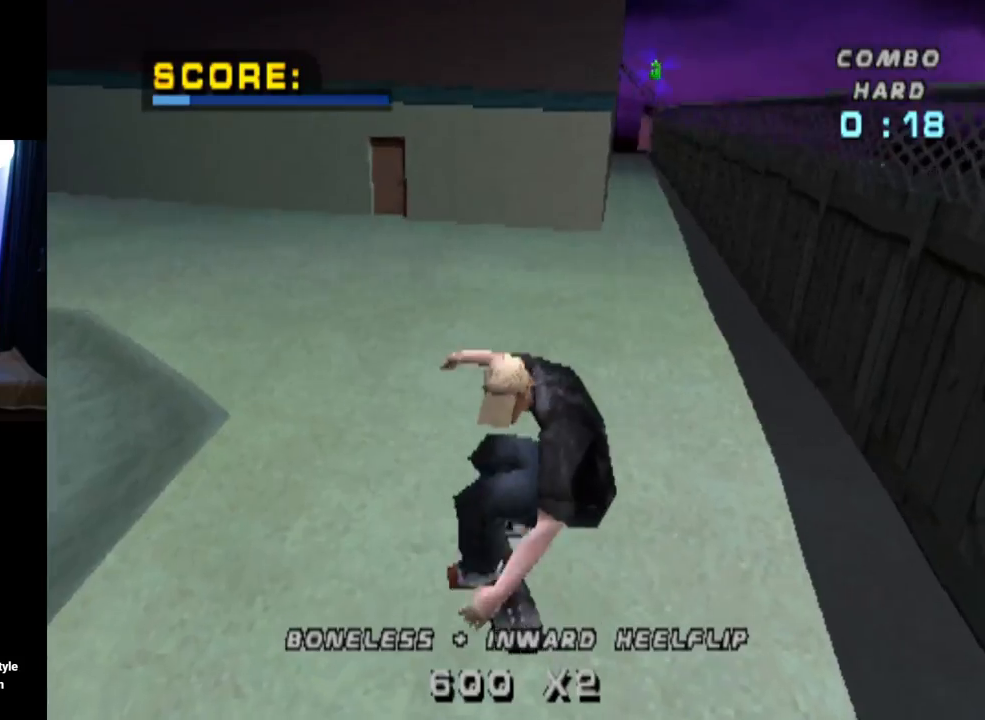
{"buttons": ["SQUARE", "L1", "DPAD_DOWN", "DPAD_RIGHT"], "left_stick": "center", "right_stick": "center", "events": [[33, "DPAD_DOWN", "down"], [83, "DPAD_RIGHT", "down"], [117, "DPAD_DOWN", "up"], [117, "DPAD_RIGHT", "up"], [117, "DPAD_UP", "down"], [234, "DPAD_DOWN", "down"], [234, "DPAD_RIGHT", "down"], [234, "DPAD_UP", "up"], [300, "SQUARE", "down"], [317, "L1", "down"], [334, "CROSS", "up"], [334, "right_stick", "left"], [417, "right_stick", "center"]]}
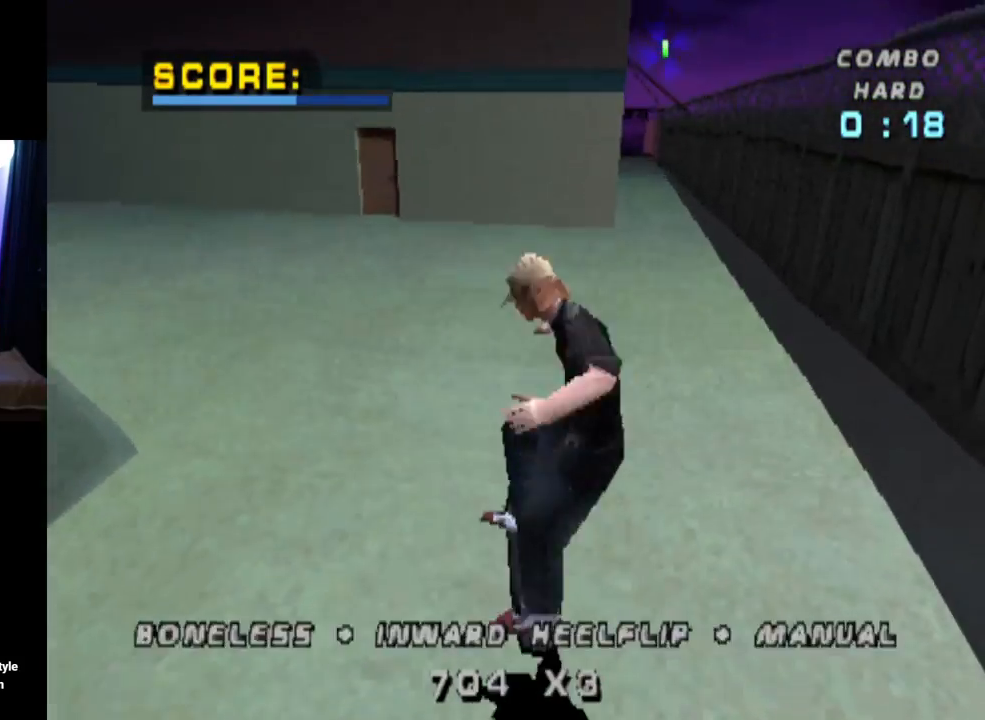
{"buttons": ["CROSS"], "left_stick": "center", "right_stick": "center", "events": [[67, "SQUARE", "up"], [101, "DPAD_DOWN", "up"], [167, "DPAD_RIGHT", "up"], [267, "CROSS", "down"], [351, "L1", "up"]]}
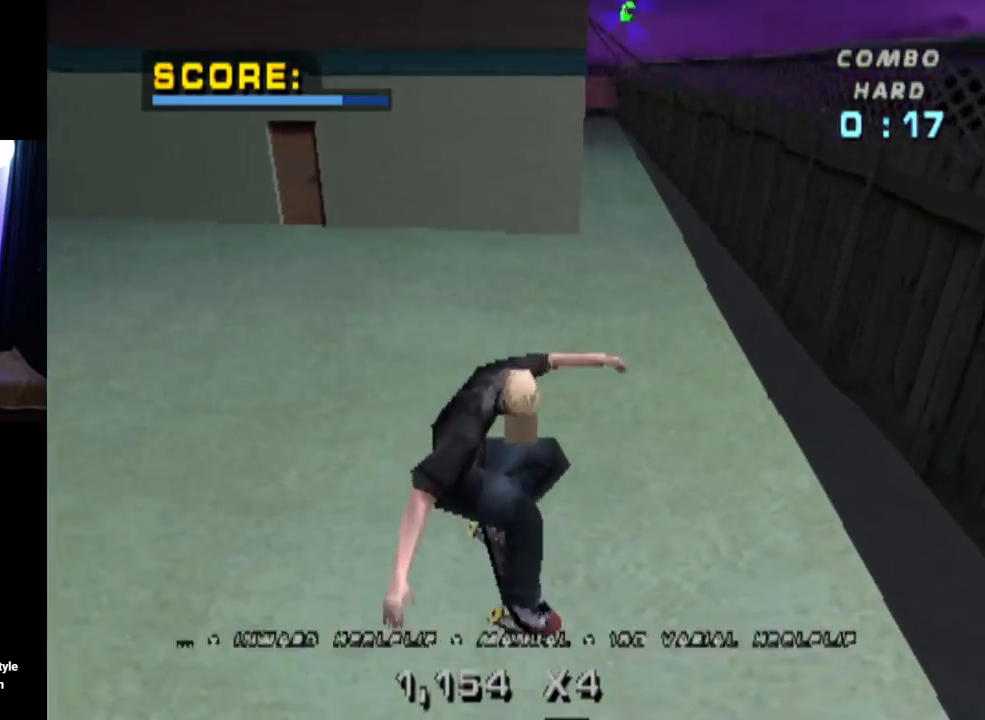
{"buttons": ["CROSS"], "left_stick": "center", "right_stick": "center", "events": []}
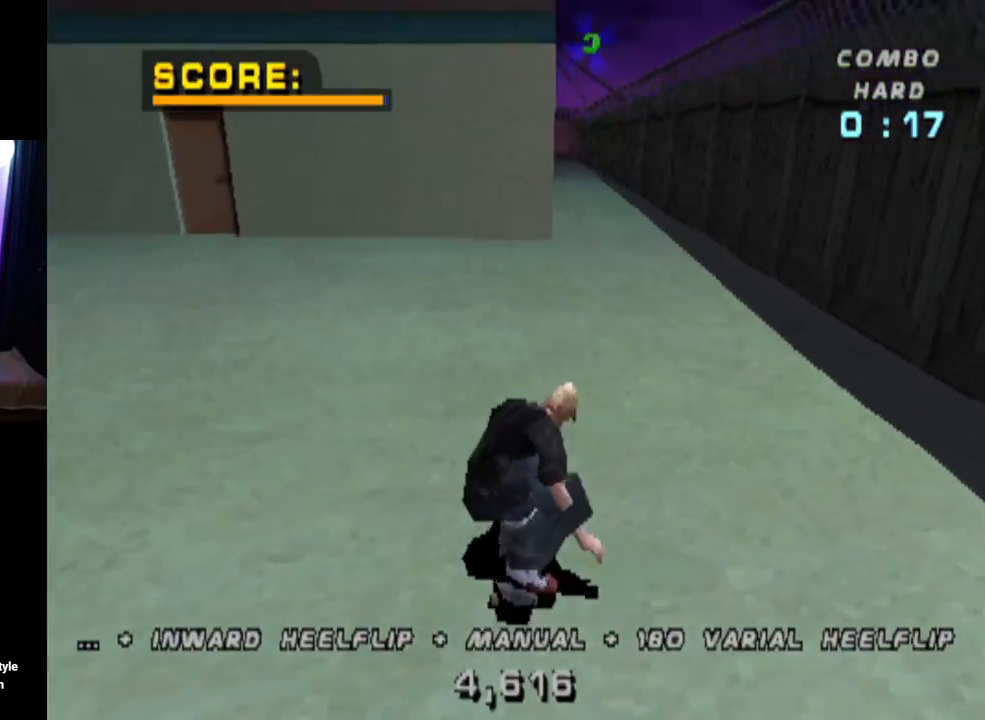
{"buttons": ["CROSS", "DPAD_RIGHT"], "left_stick": "center", "right_stick": "center", "events": [[84, "DPAD_RIGHT", "down"], [134, "DPAD_DOWN", "down"], [234, "DPAD_DOWN", "up"], [301, "DPAD_RIGHT", "up"], [484, "DPAD_RIGHT", "down"]]}
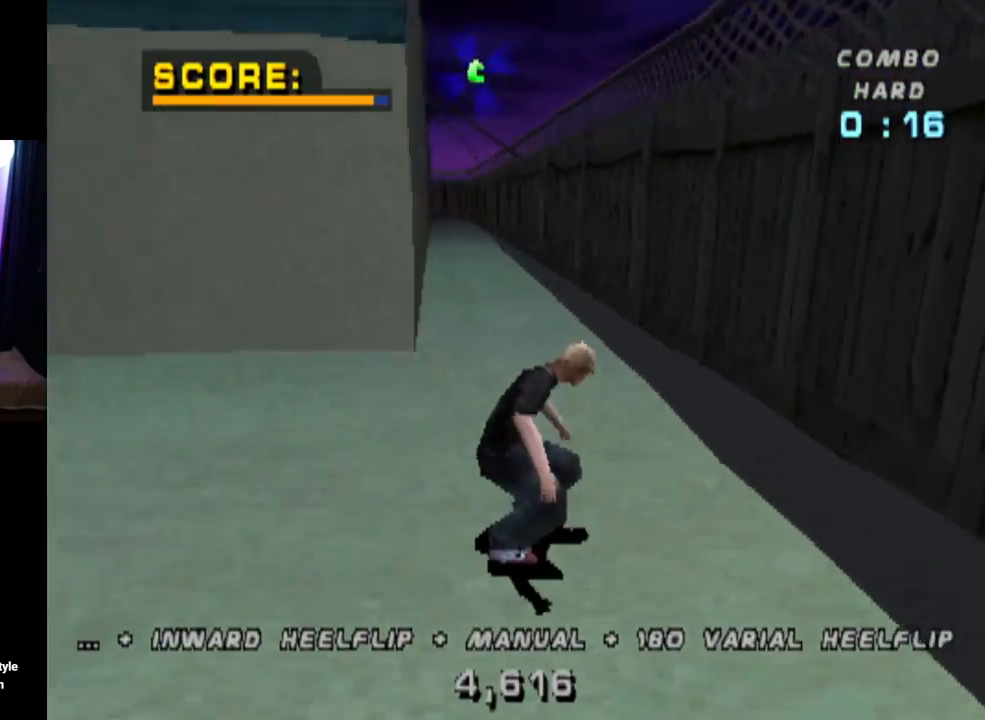
{"buttons": ["TRIANGLE", "DPAD_UP"], "left_stick": "center", "right_stick": "center", "events": [[50, "DPAD_RIGHT", "up"], [167, "TRIANGLE", "down"], [200, "CROSS", "up"], [300, "CROSS", "down"], [334, "TRIANGLE", "up"], [384, "TRIANGLE", "down"], [417, "CROSS", "up"], [417, "DPAD_UP", "down"]]}
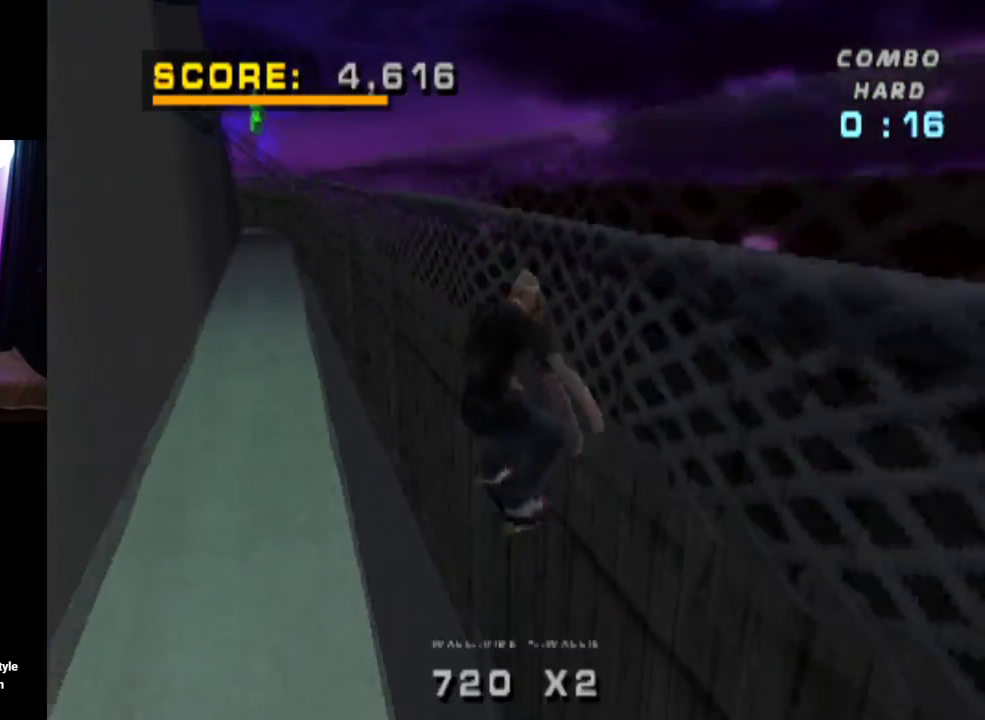
{"buttons": ["TRIANGLE"], "left_stick": "center", "right_stick": "center", "events": [[217, "DPAD_UP", "up"]]}